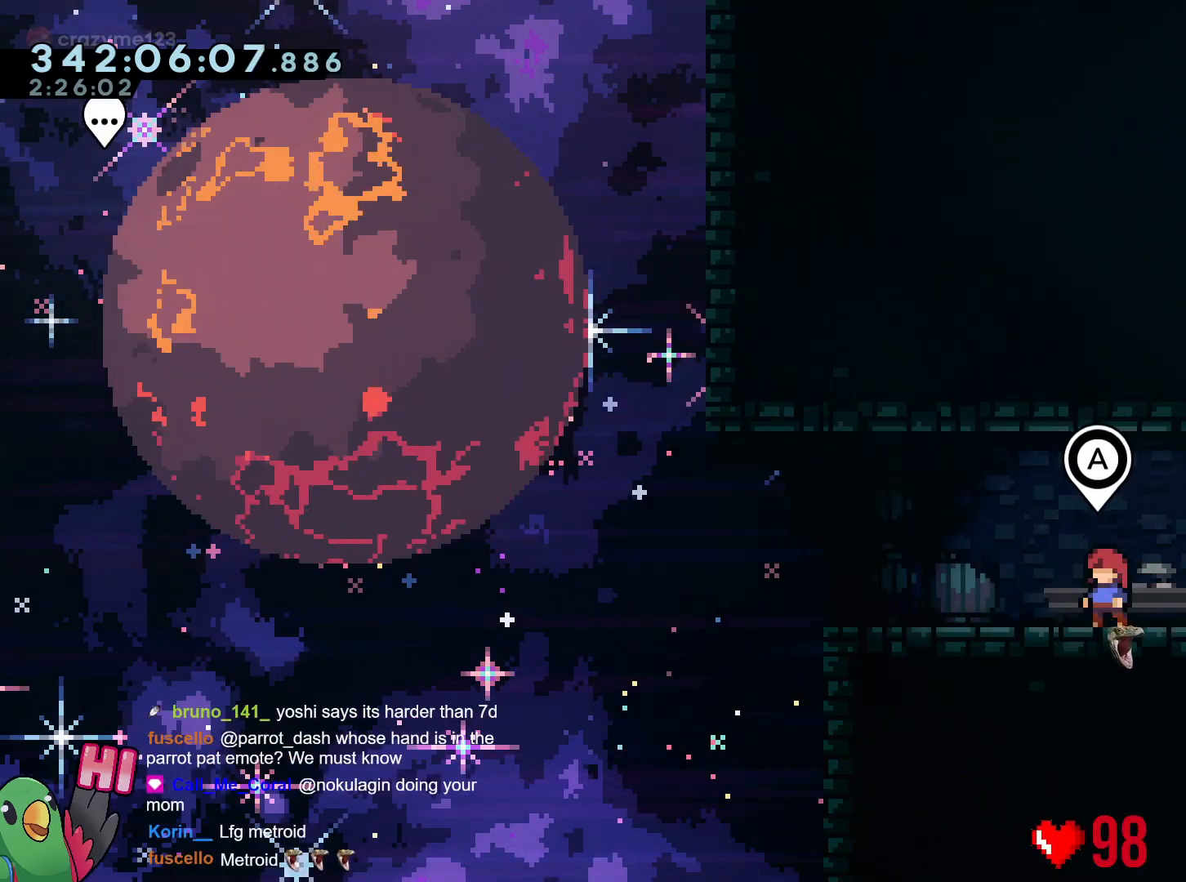
Gameplay with a controller (Nintendo layout); each line is a JSON object with the inputs held at the frame after it. "events" lists button and stick changes between this image and that frame as [ms after this image, input, new state], when the widget could be followed in between. Not read: HOME L3 R3 SELECT.
{"buttons": [], "left_stick": "center", "right_stick": "center", "events": []}
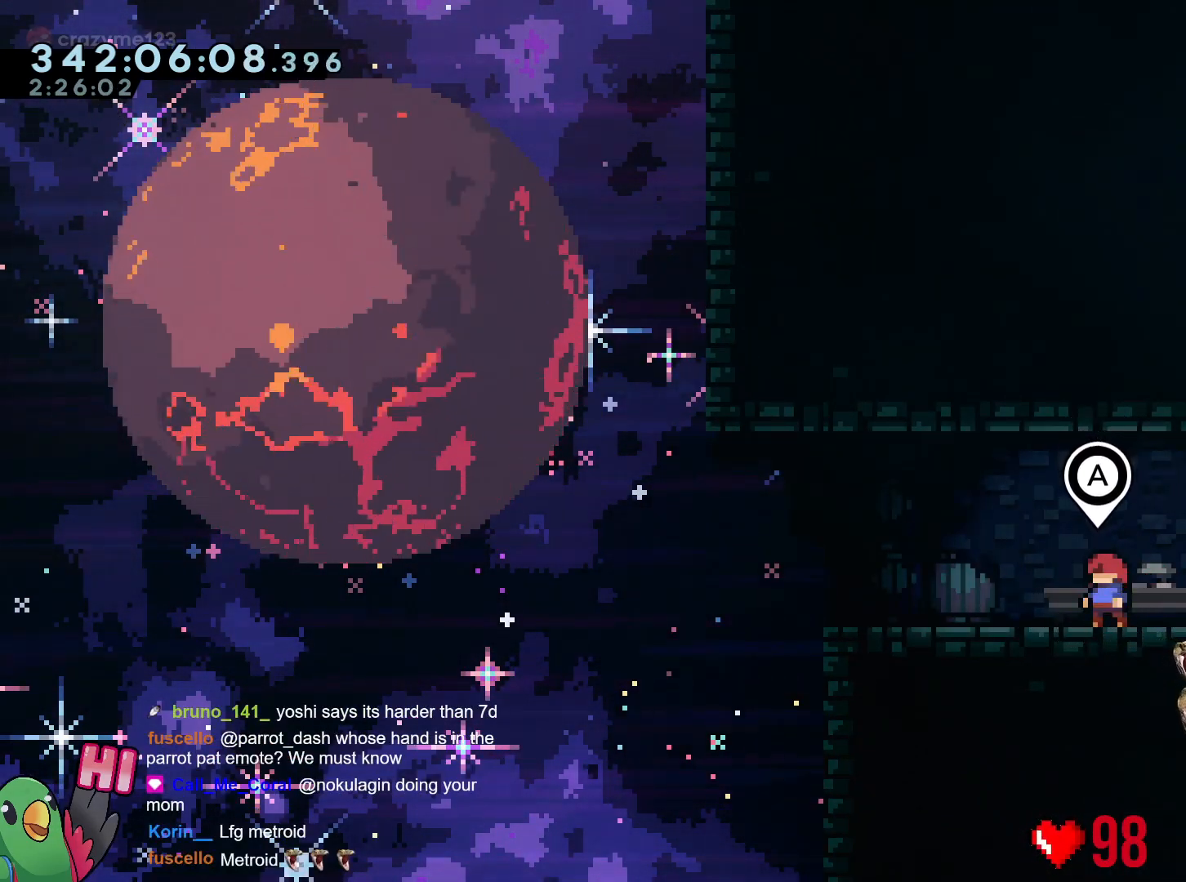
{"buttons": [], "left_stick": "center", "right_stick": "center", "events": []}
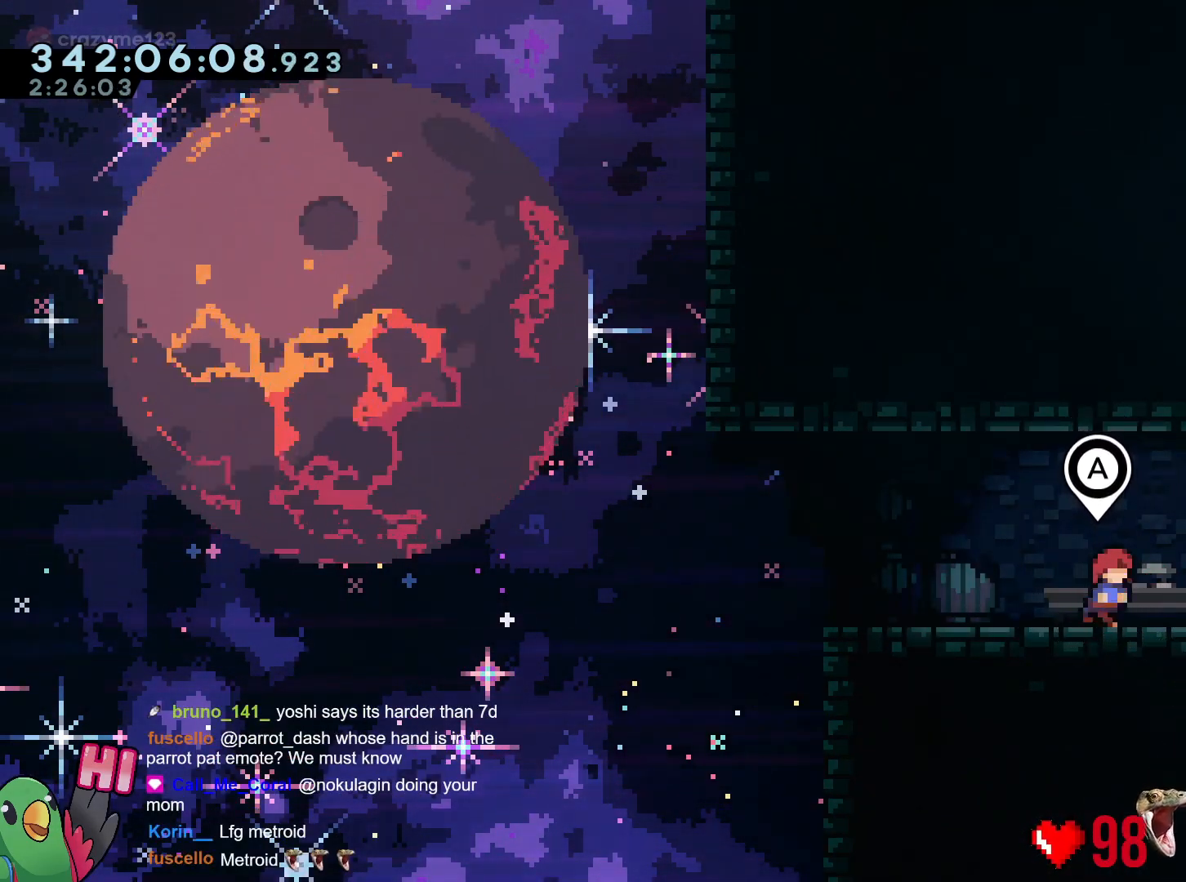
{"buttons": [], "left_stick": "up-left", "right_stick": "center", "events": [[34, "left_stick", "right"], [201, "left_stick", "up-left"], [351, "left_stick", "down-right"], [434, "left_stick", "up-left"]]}
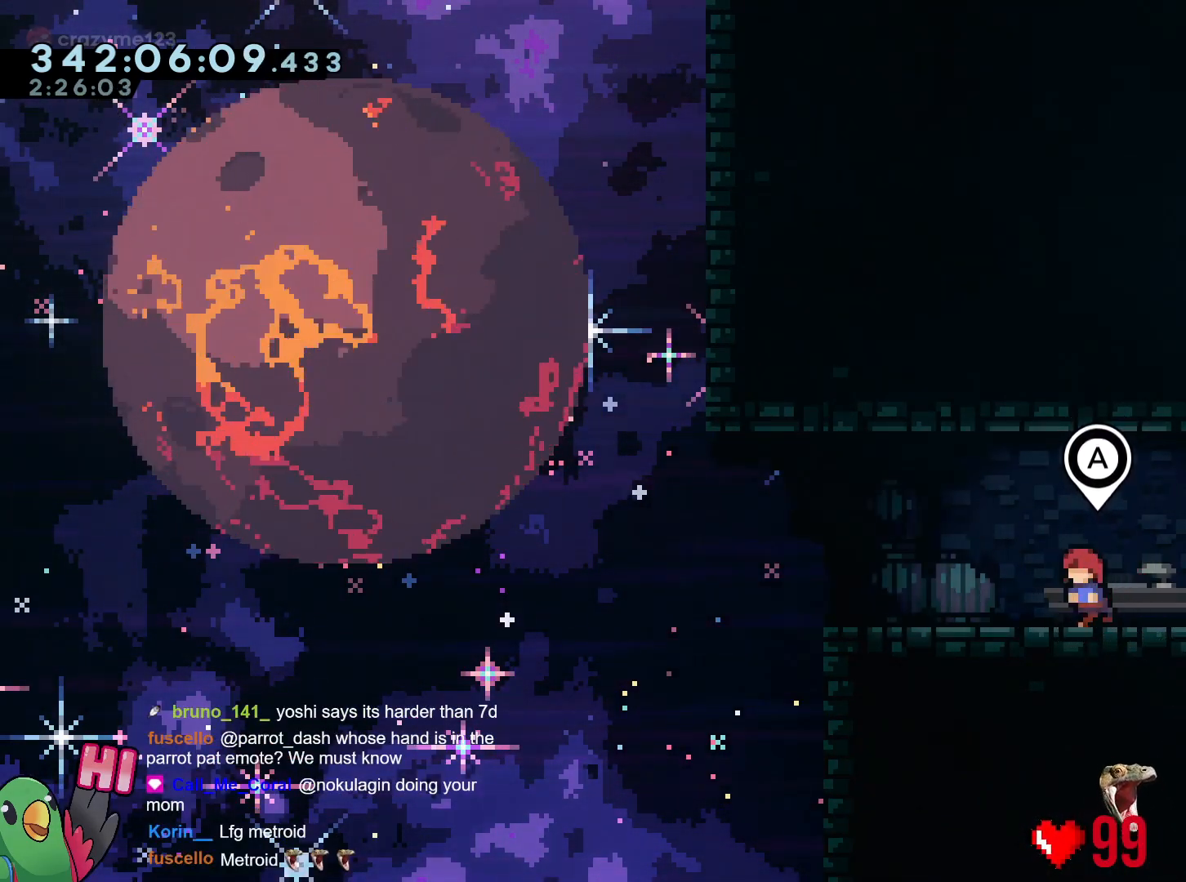
{"buttons": ["A"], "left_stick": "center", "right_stick": "center", "events": [[50, "left_stick", "center"], [250, "L2", "down"], [367, "L2", "up"], [500, "A", "down"]]}